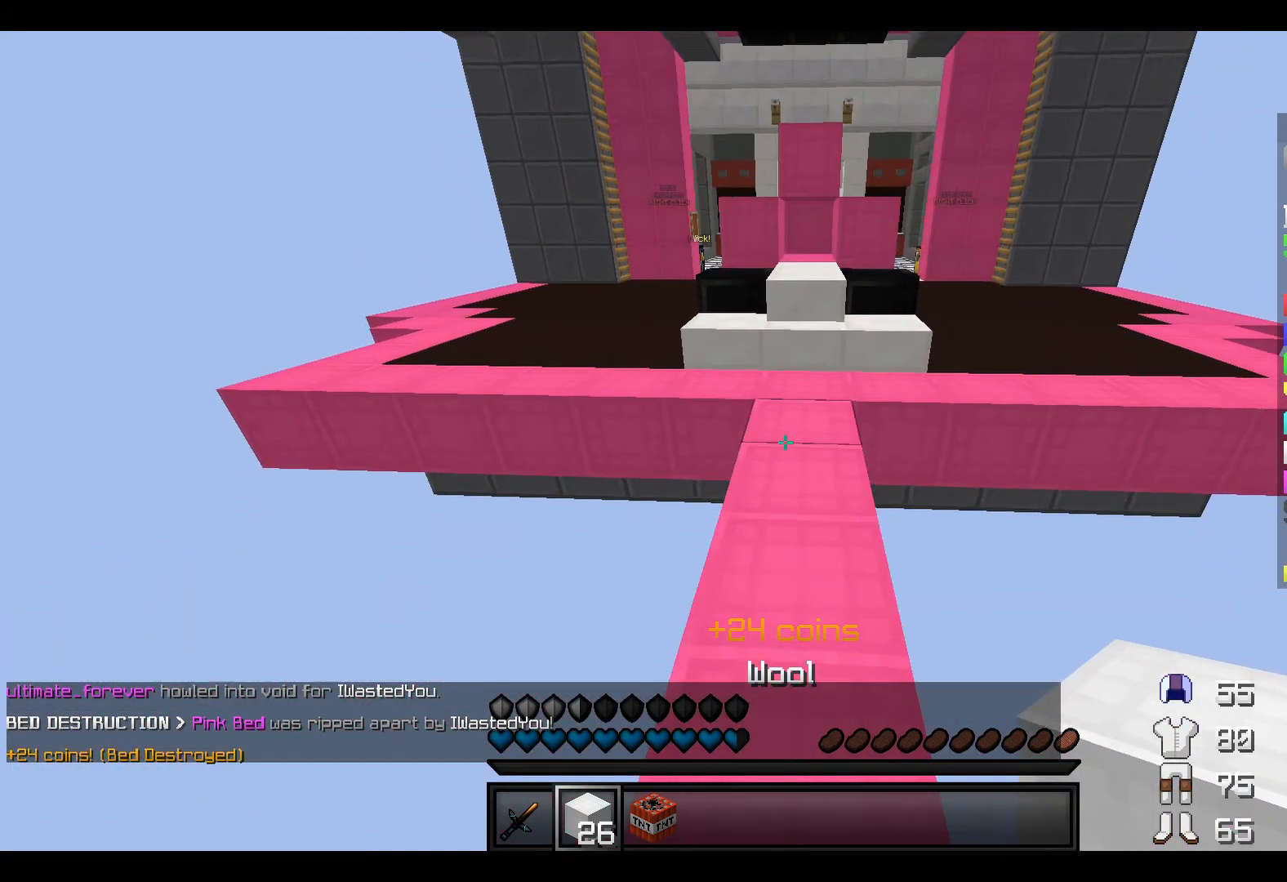
Gameplay with keyboard; each line is a JSON object with the keys held at the frame after it. "events" lists presses ("down") and releases ("up") of "a", "d", "s" and "w" between this image and that frame as [ms after this image, input, new state], when the widget could be followed in between. No other keys are recorded. Mouse input is not recorded.
{"keys": ["s"], "events": [[300, "s", "down"]]}
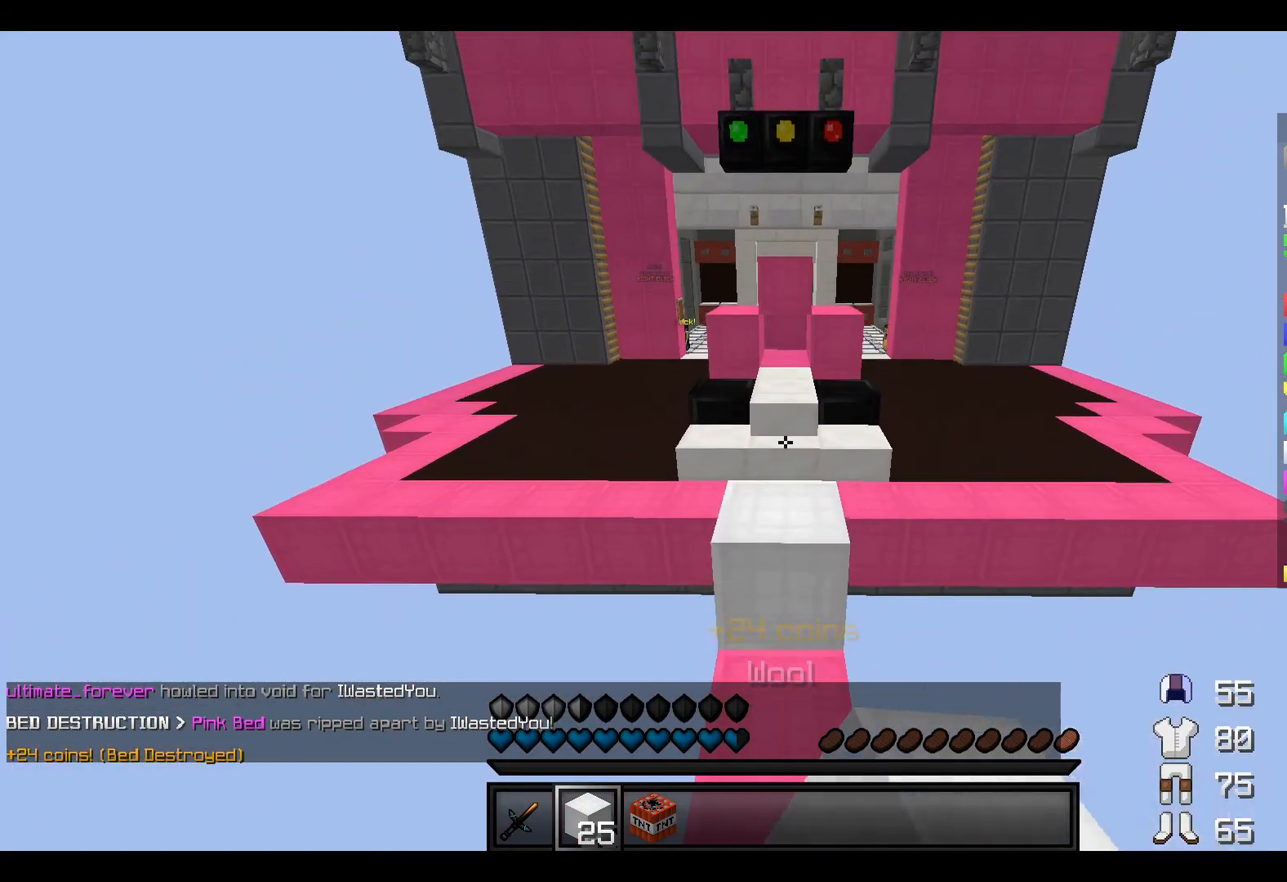
{"keys": ["w"], "events": [[350, "s", "up"], [500, "w", "down"]]}
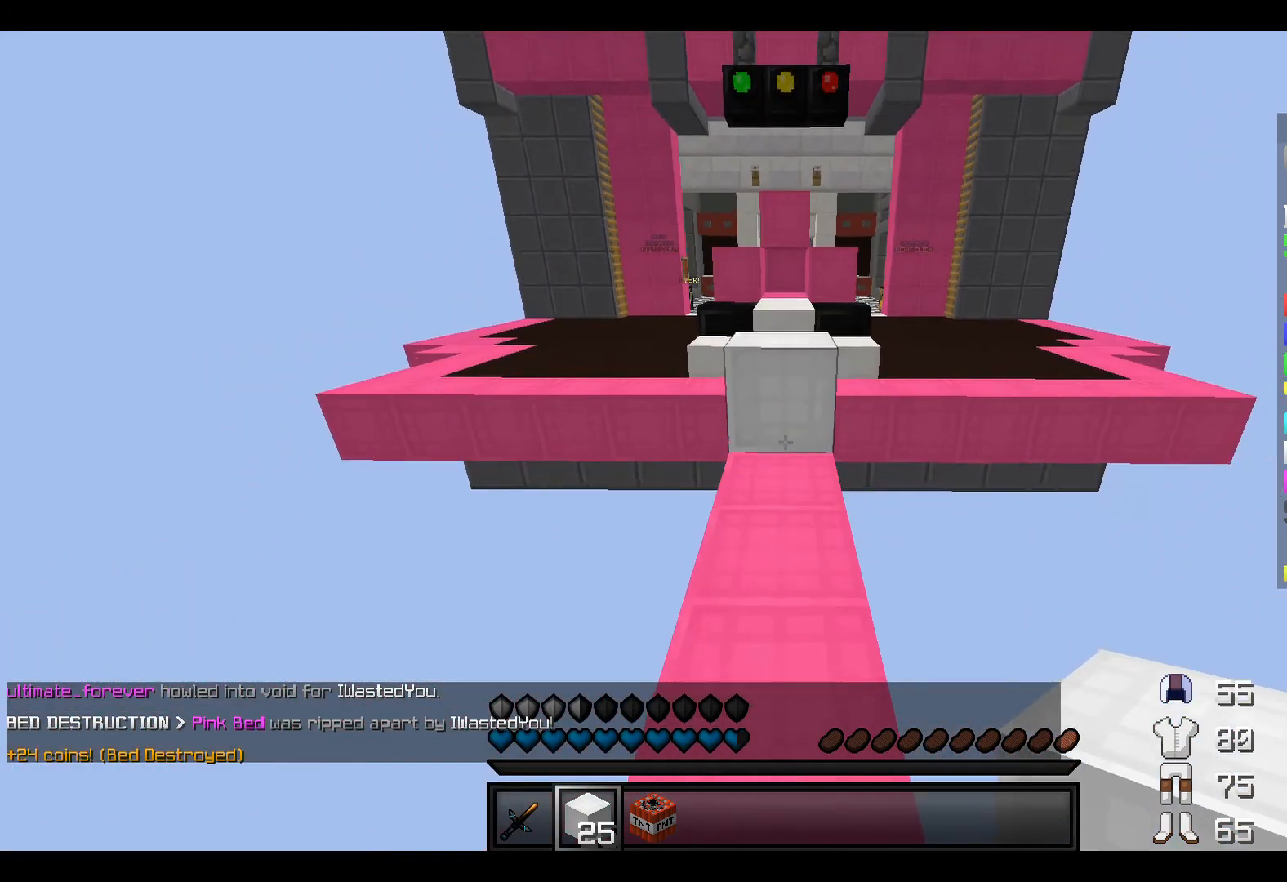
{"keys": [], "events": [[450, "w", "up"]]}
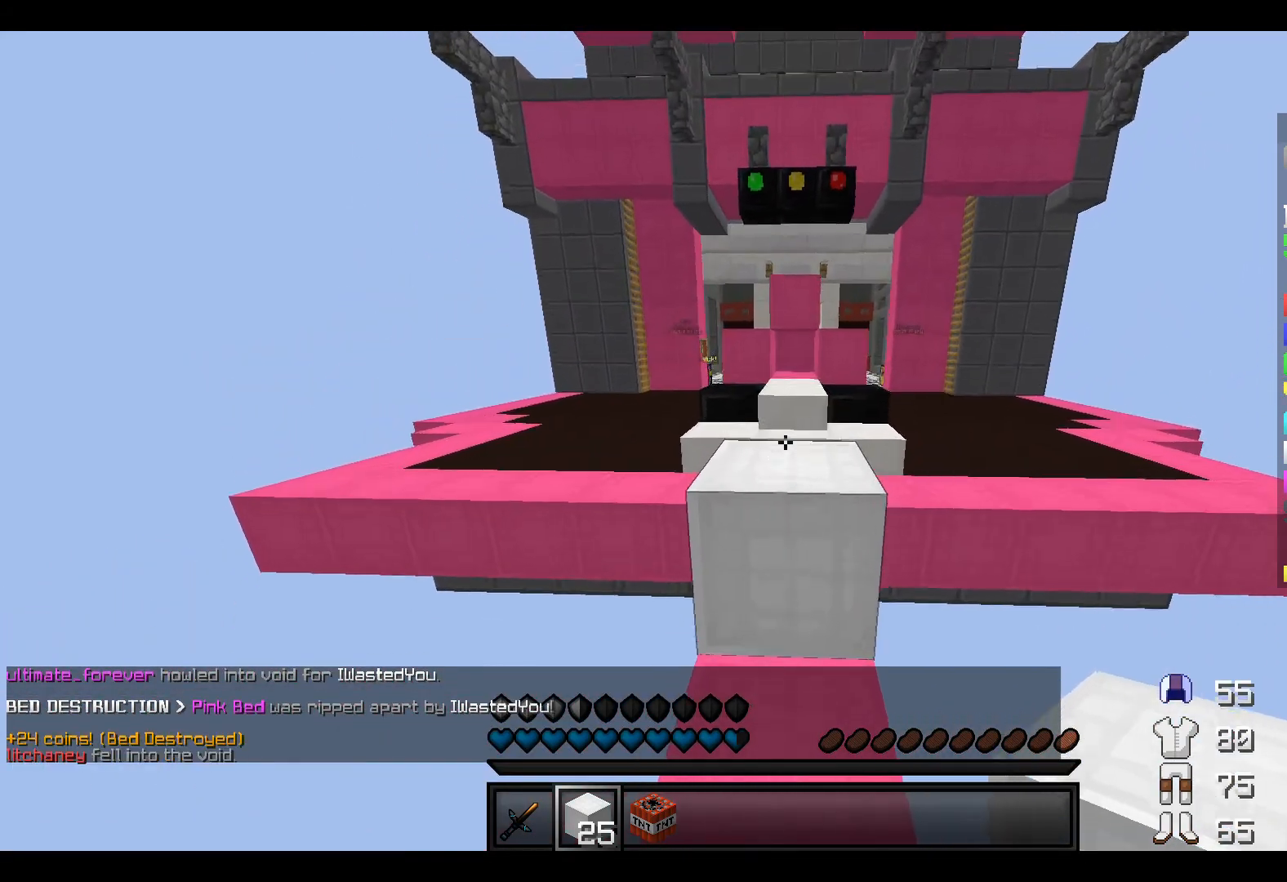
{"keys": ["s"], "events": [[350, "s", "down"]]}
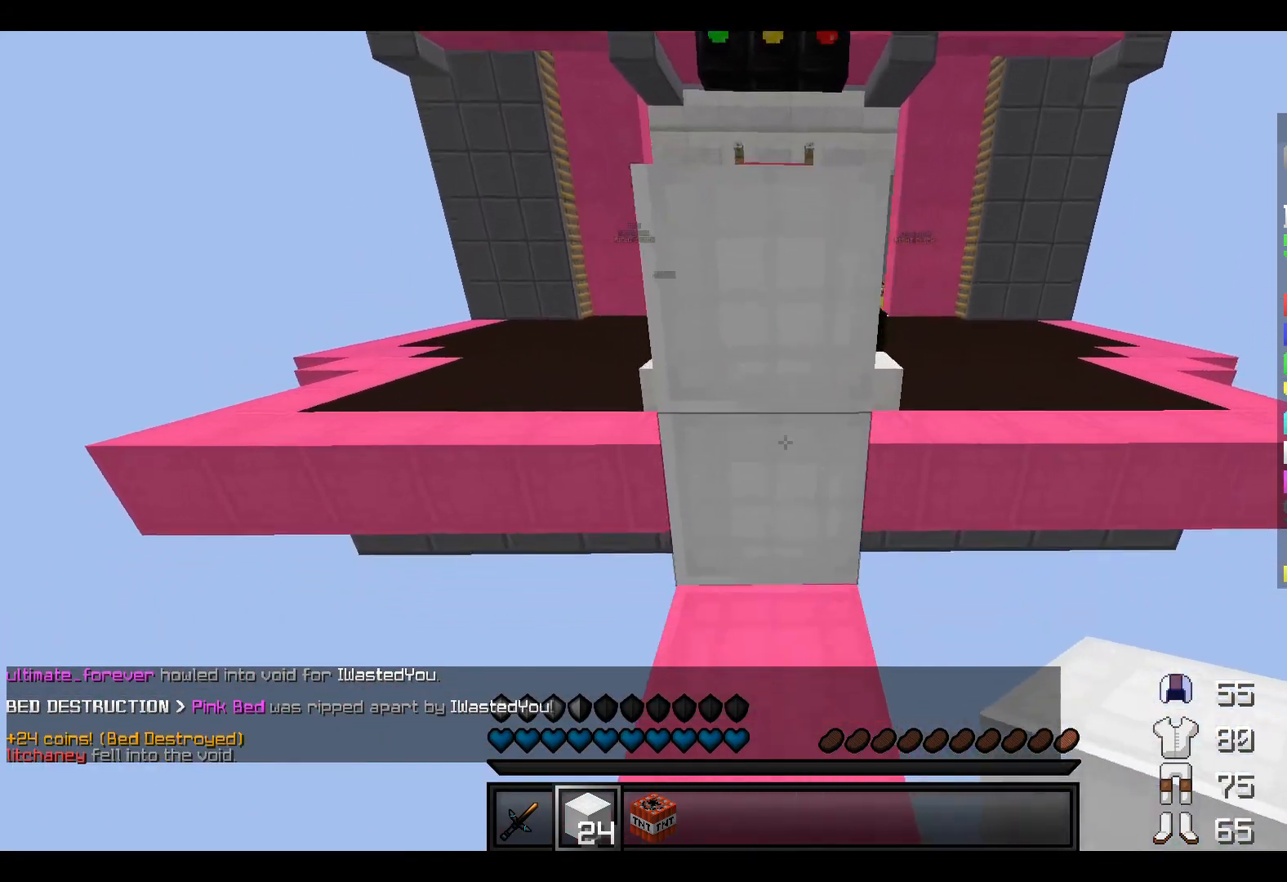
{"keys": ["s"], "events": []}
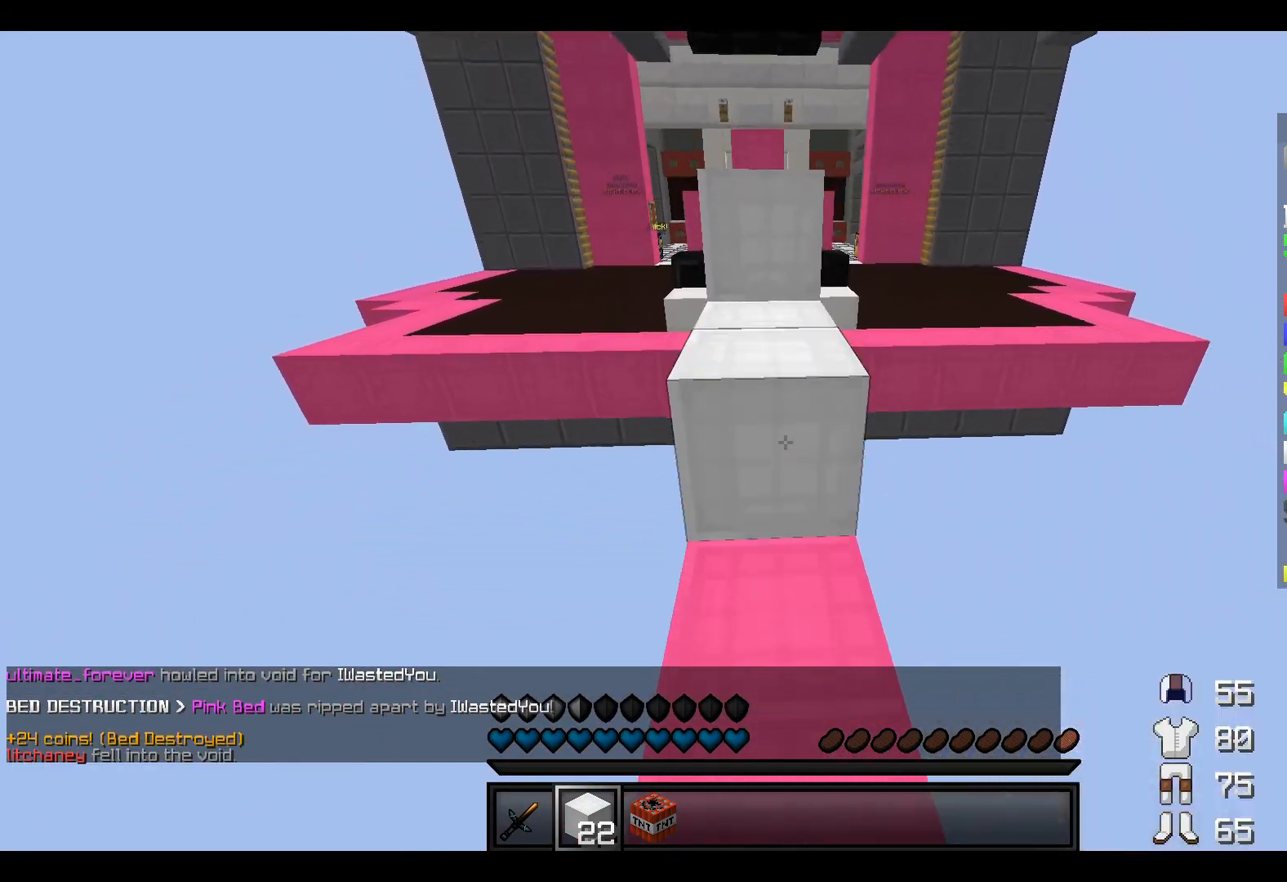
{"keys": ["w"], "events": [[150, "s", "up"], [250, "w", "down"]]}
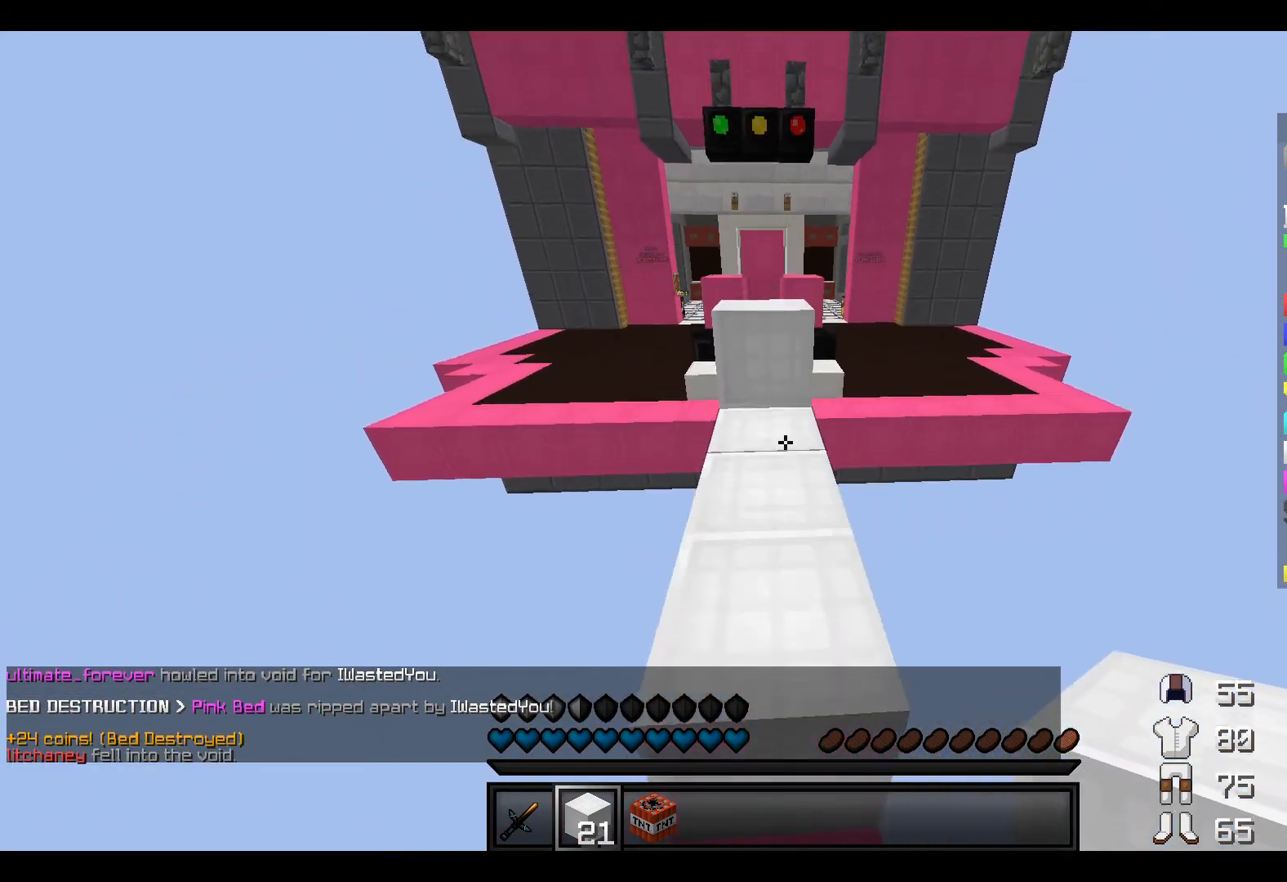
{"keys": [], "events": [[200, "w", "up"]]}
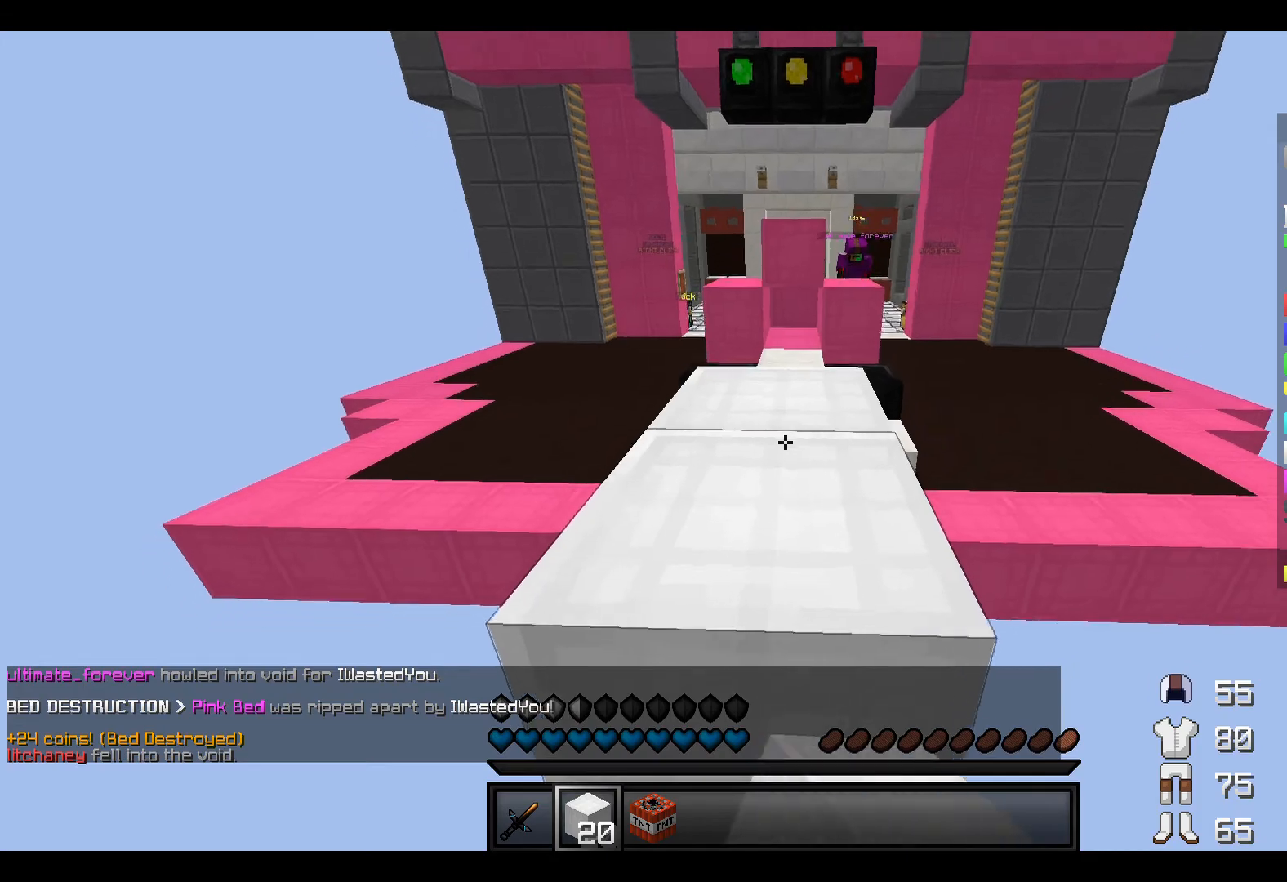
{"keys": [], "events": []}
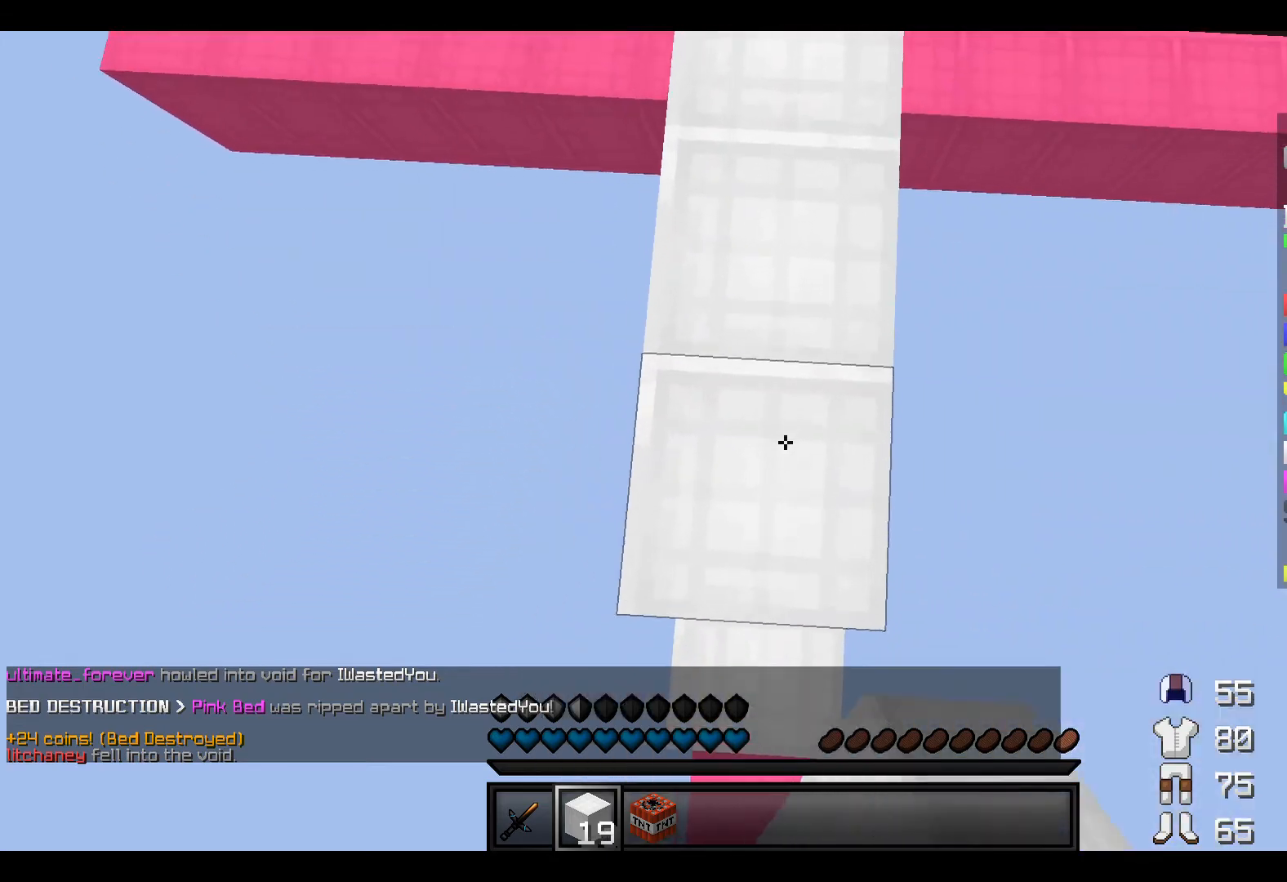
{"keys": [], "events": [[300, "s", "down"], [400, "s", "up"]]}
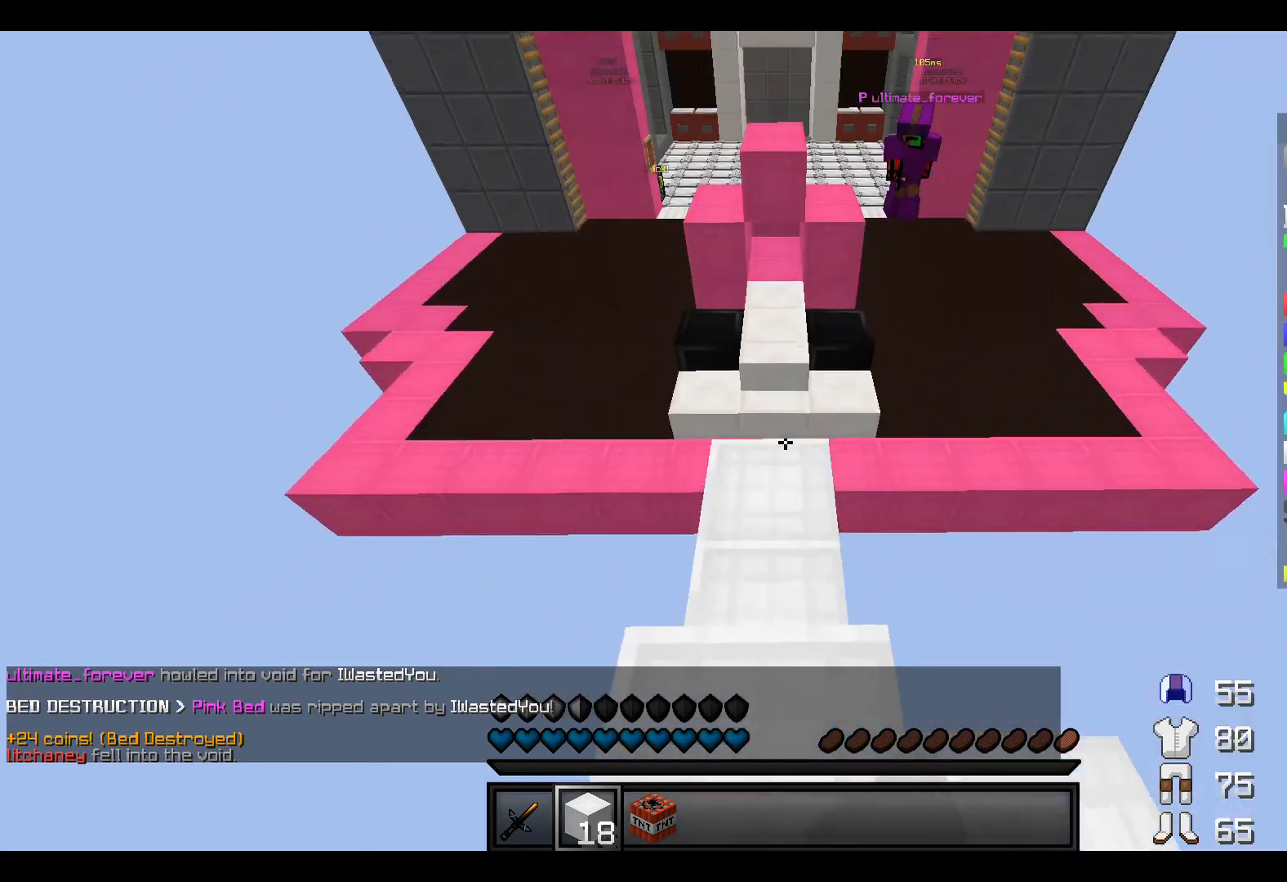
{"keys": [], "events": []}
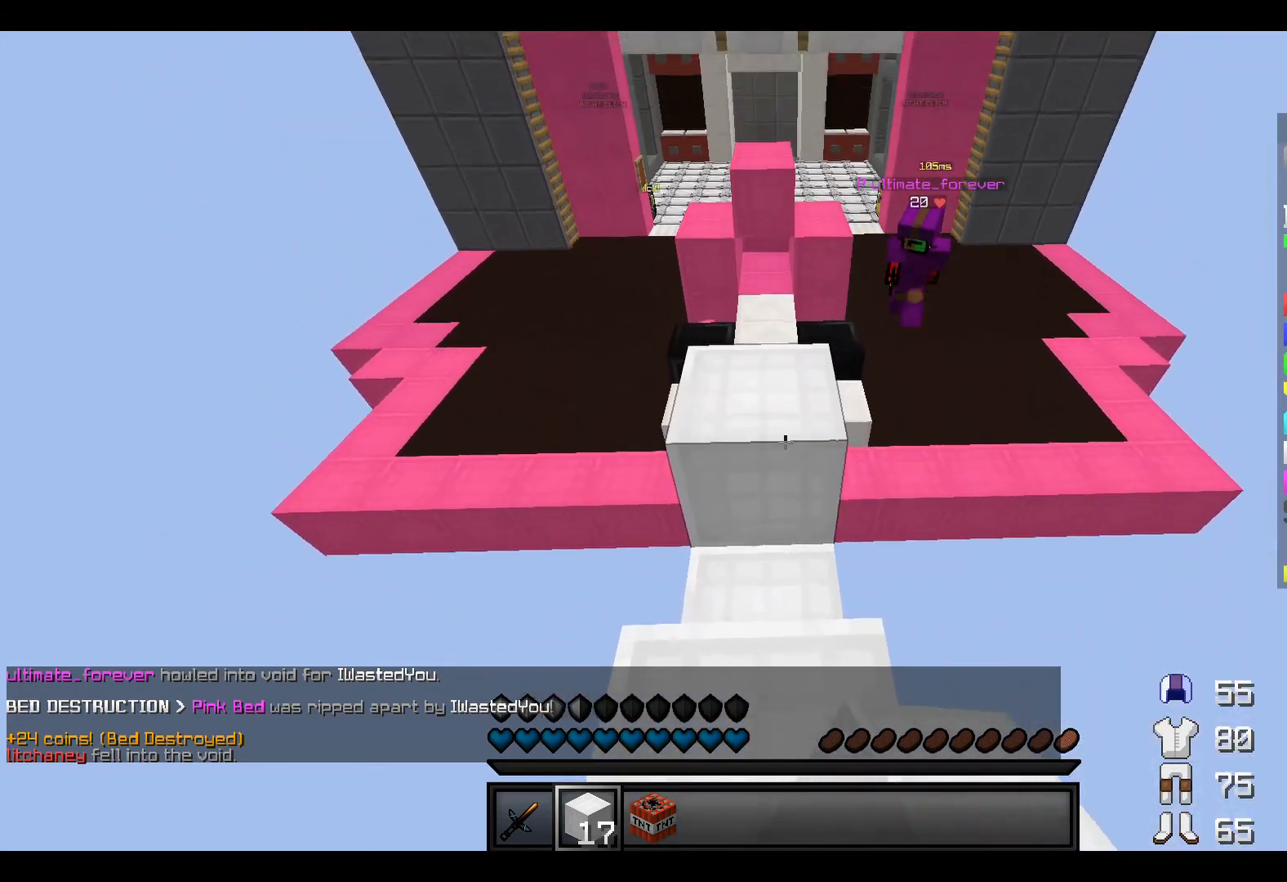
{"keys": ["w"], "events": [[450, "w", "down"]]}
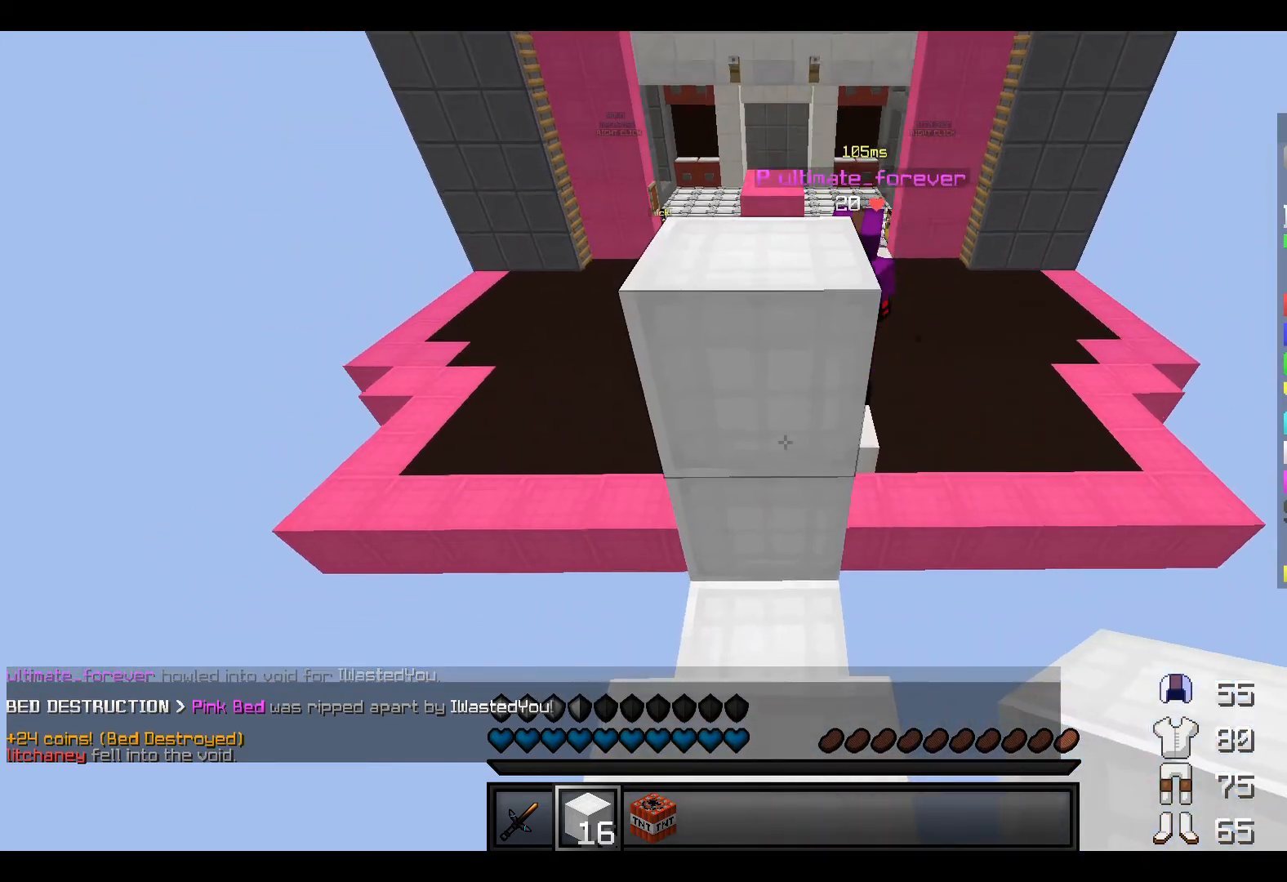
{"keys": ["d", "w"], "events": [[450, "d", "down"]]}
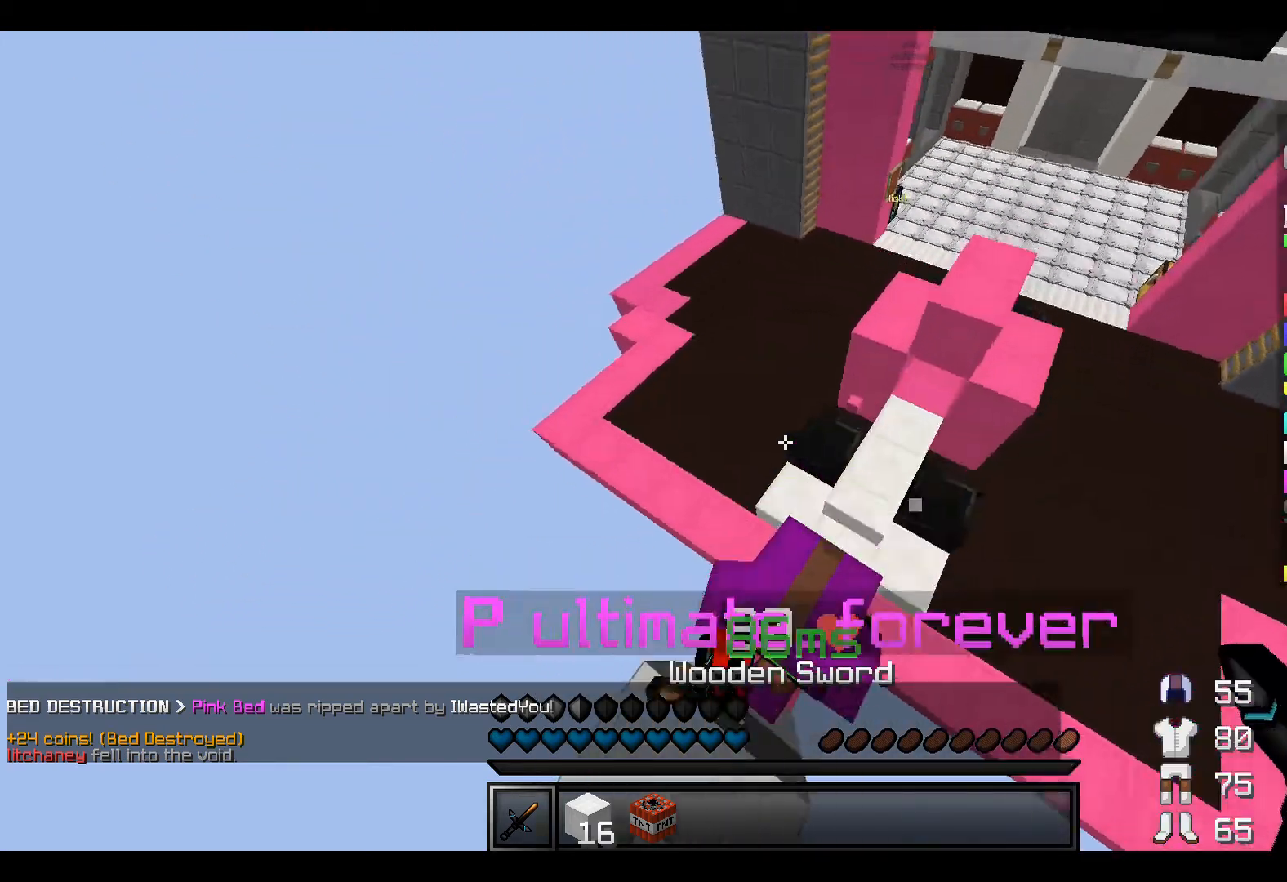
{"keys": ["a"], "events": [[50, "w", "up"], [400, "a", "down"], [450, "d", "up"]]}
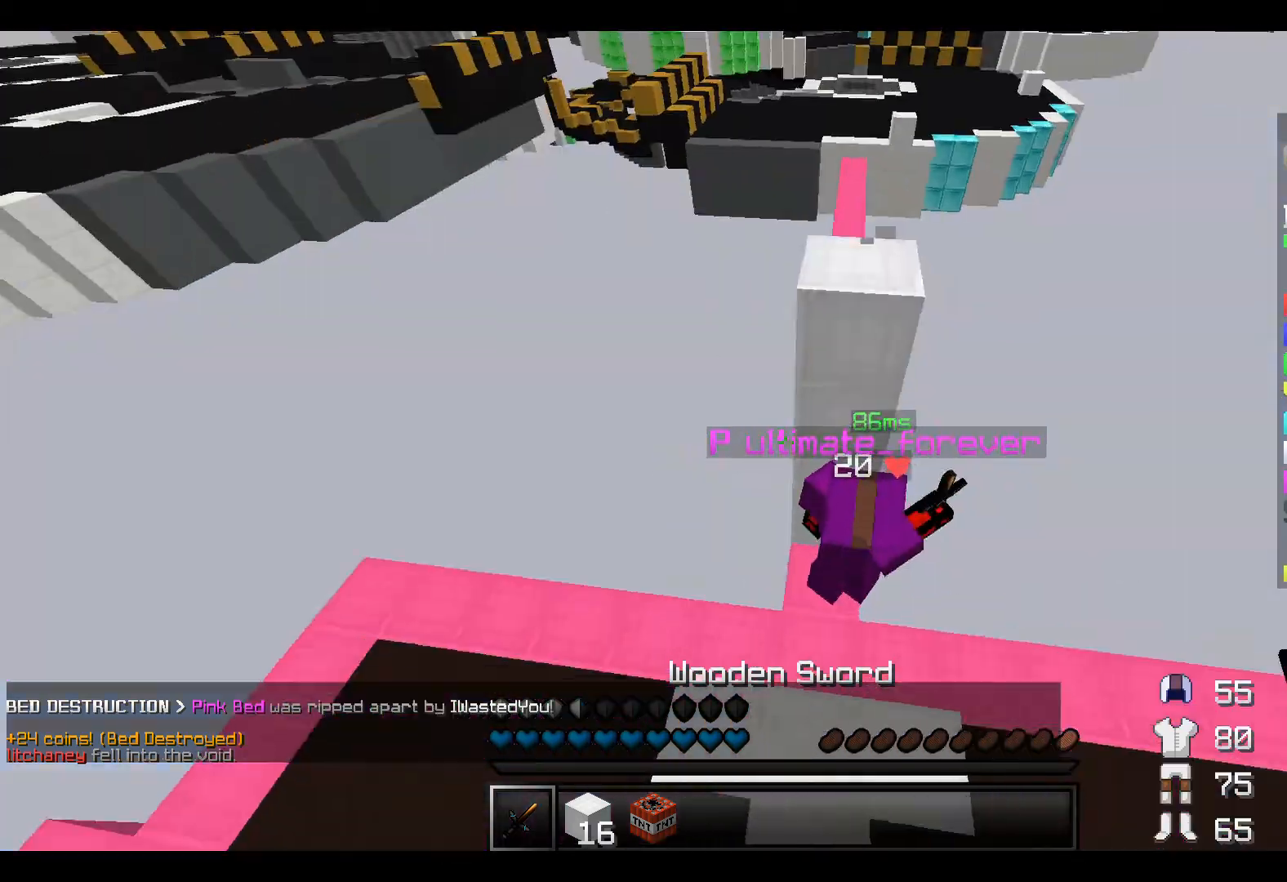
{"keys": ["a", "w"], "events": [[200, "w", "down"]]}
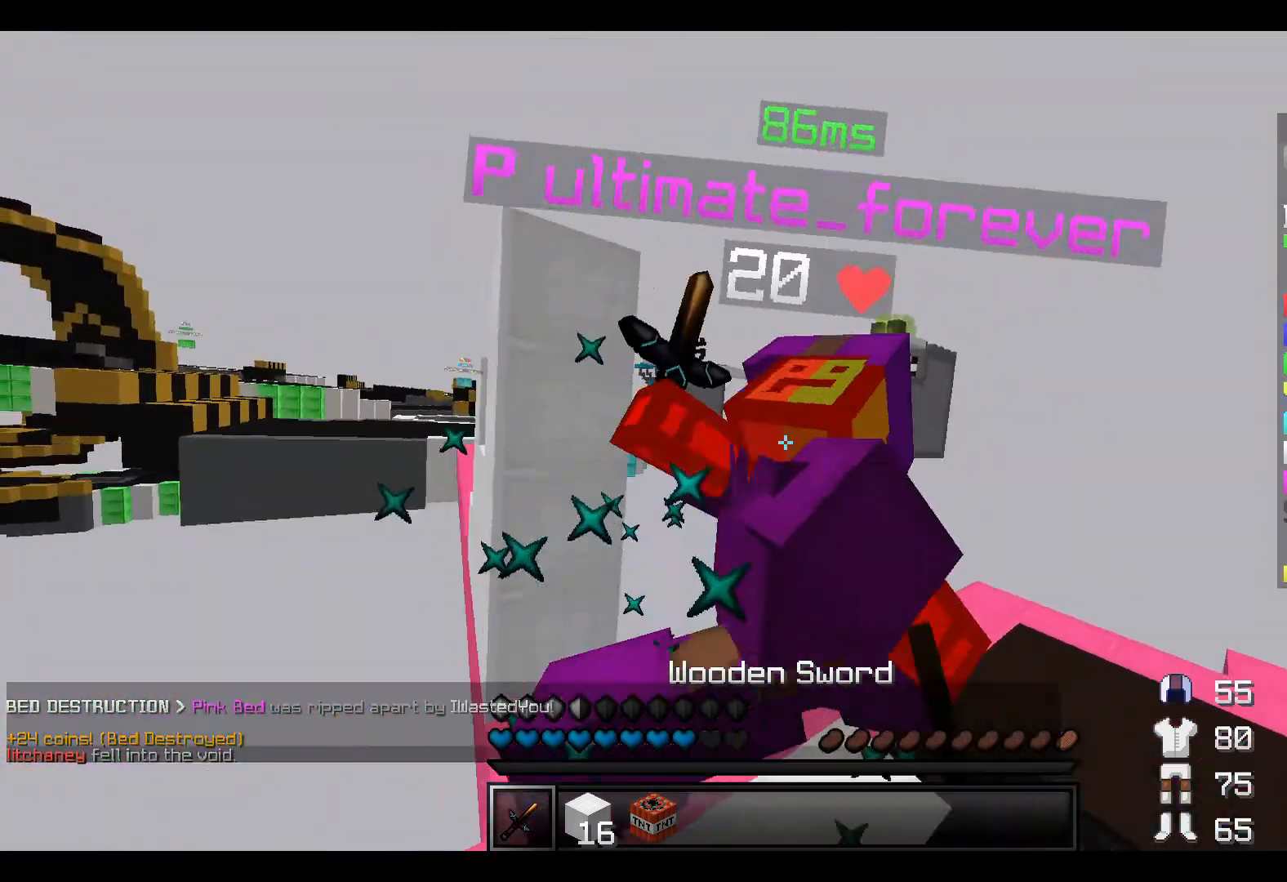
{"keys": ["d", "w"], "events": [[50, "a", "up"], [250, "d", "down"], [300, "w", "up"], [450, "w", "down"]]}
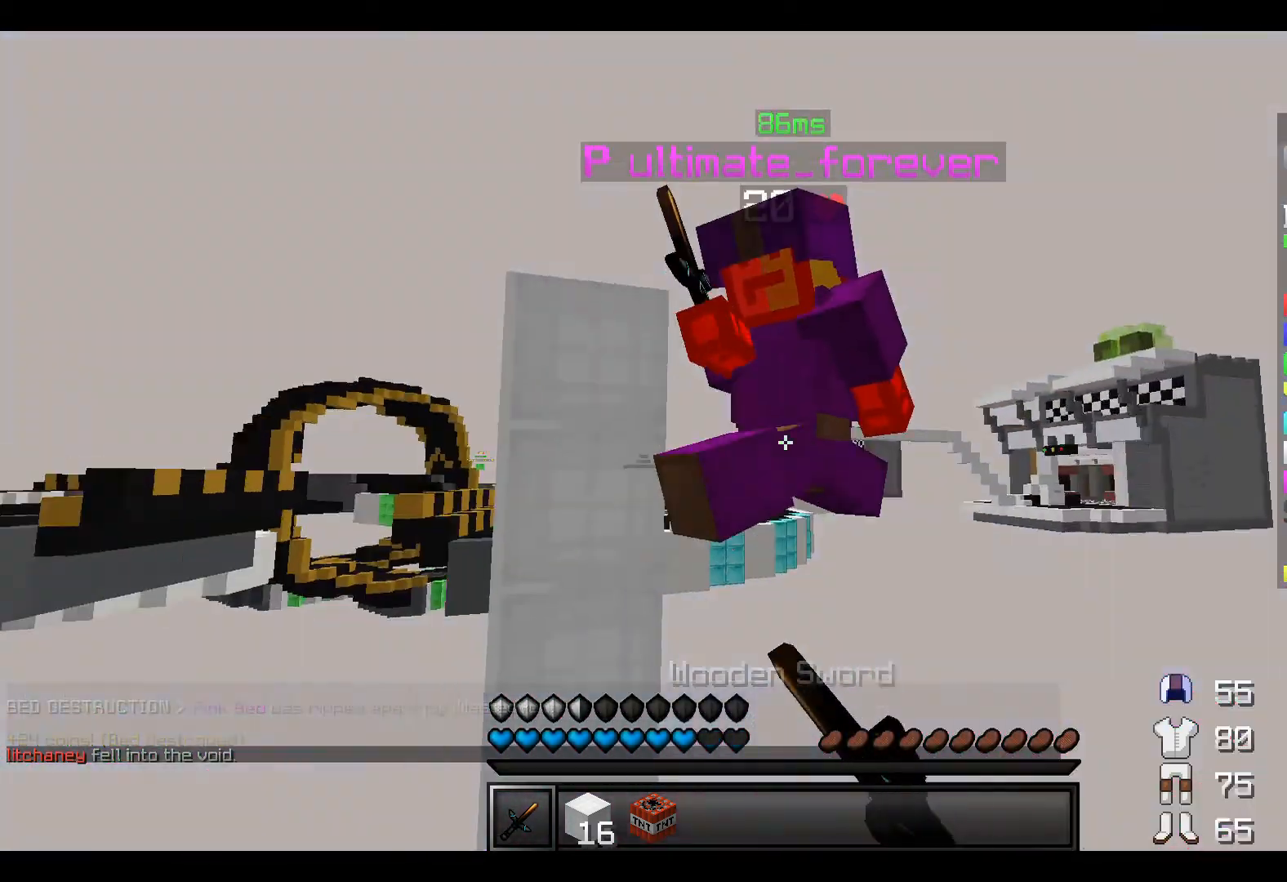
{"keys": ["d", "s"], "events": [[17, "d", "up"], [167, "d", "down"], [250, "w", "up"], [367, "s", "down"]]}
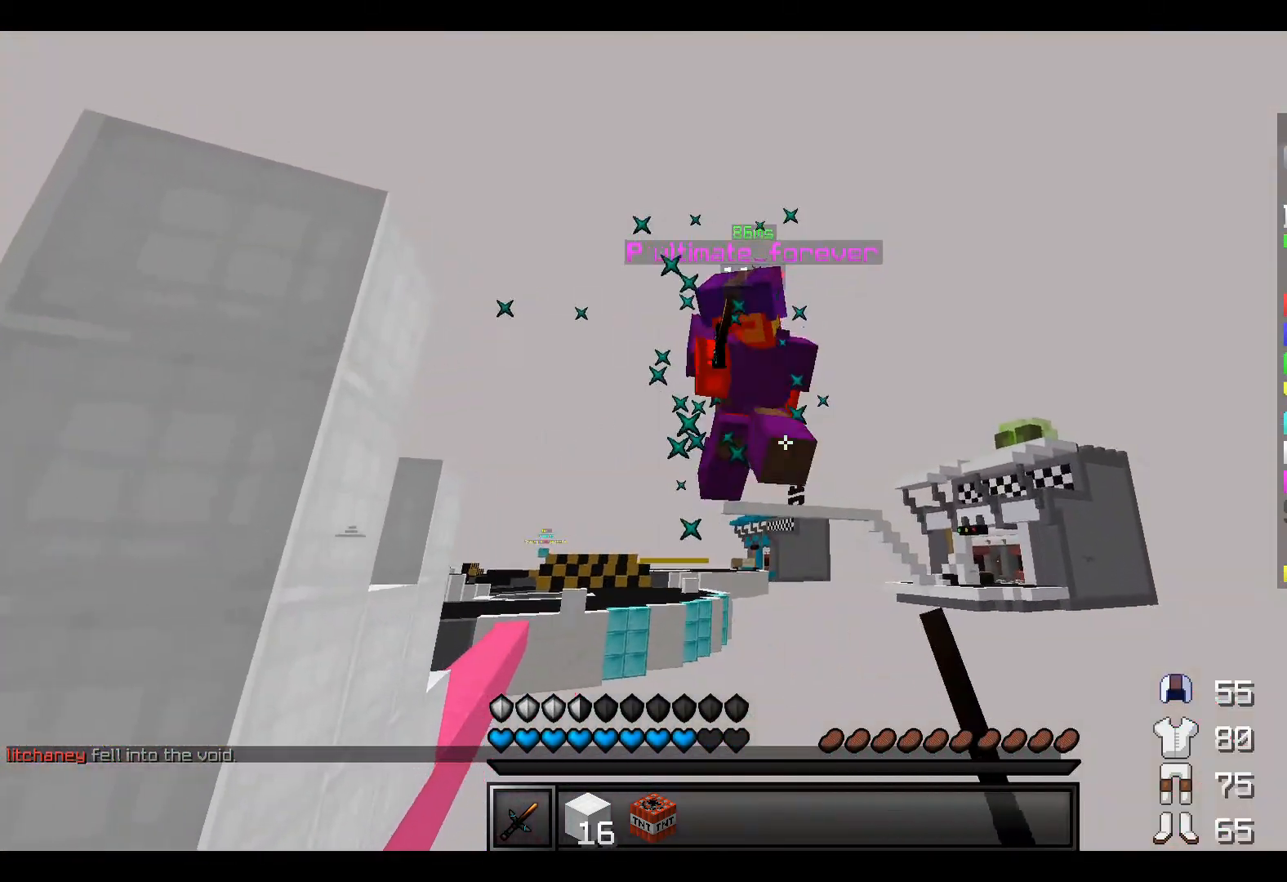
{"keys": ["d"], "events": [[383, "s", "up"]]}
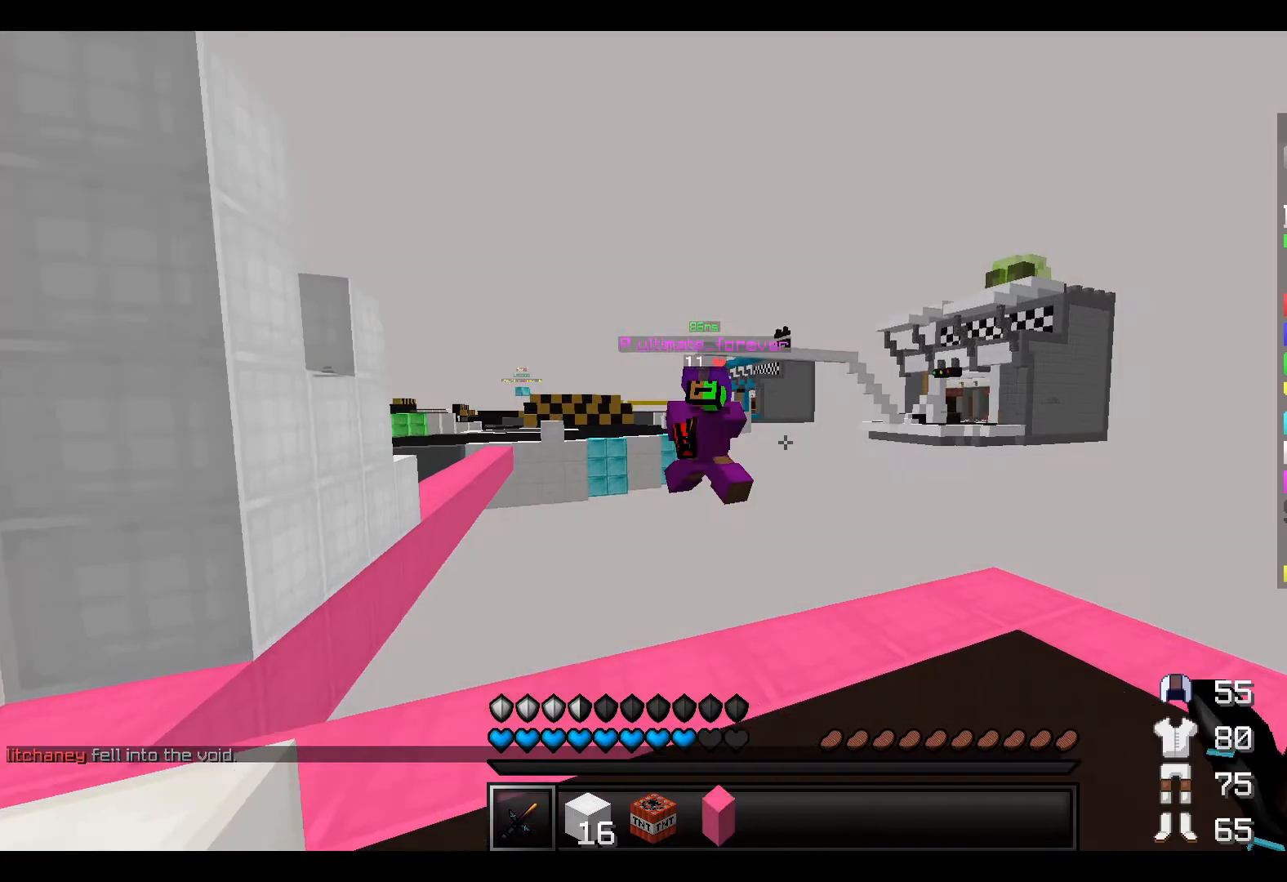
{"keys": ["w"], "events": [[67, "w", "down"], [267, "d", "up"]]}
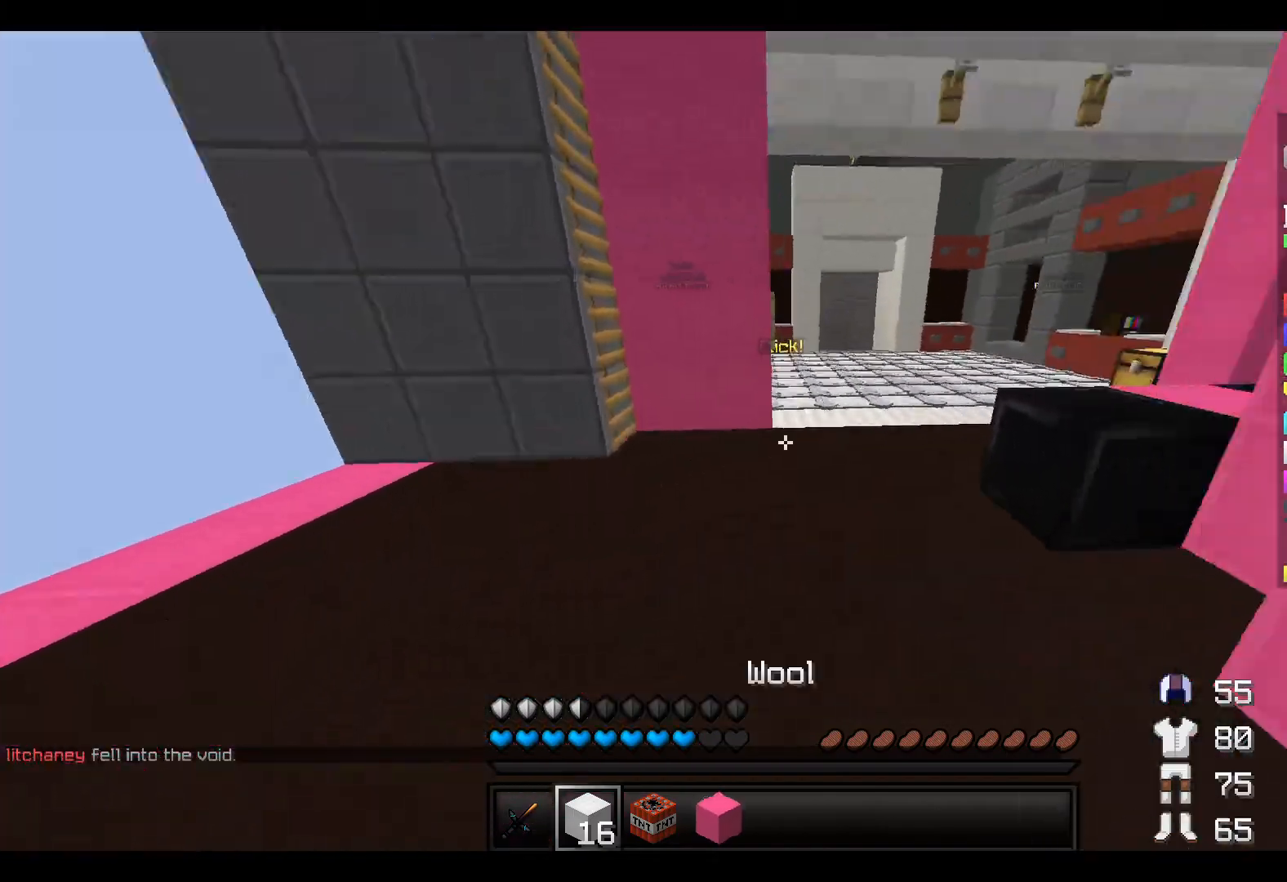
{"keys": ["a", "s"], "events": [[167, "w", "up"], [417, "s", "down"], [467, "a", "down"]]}
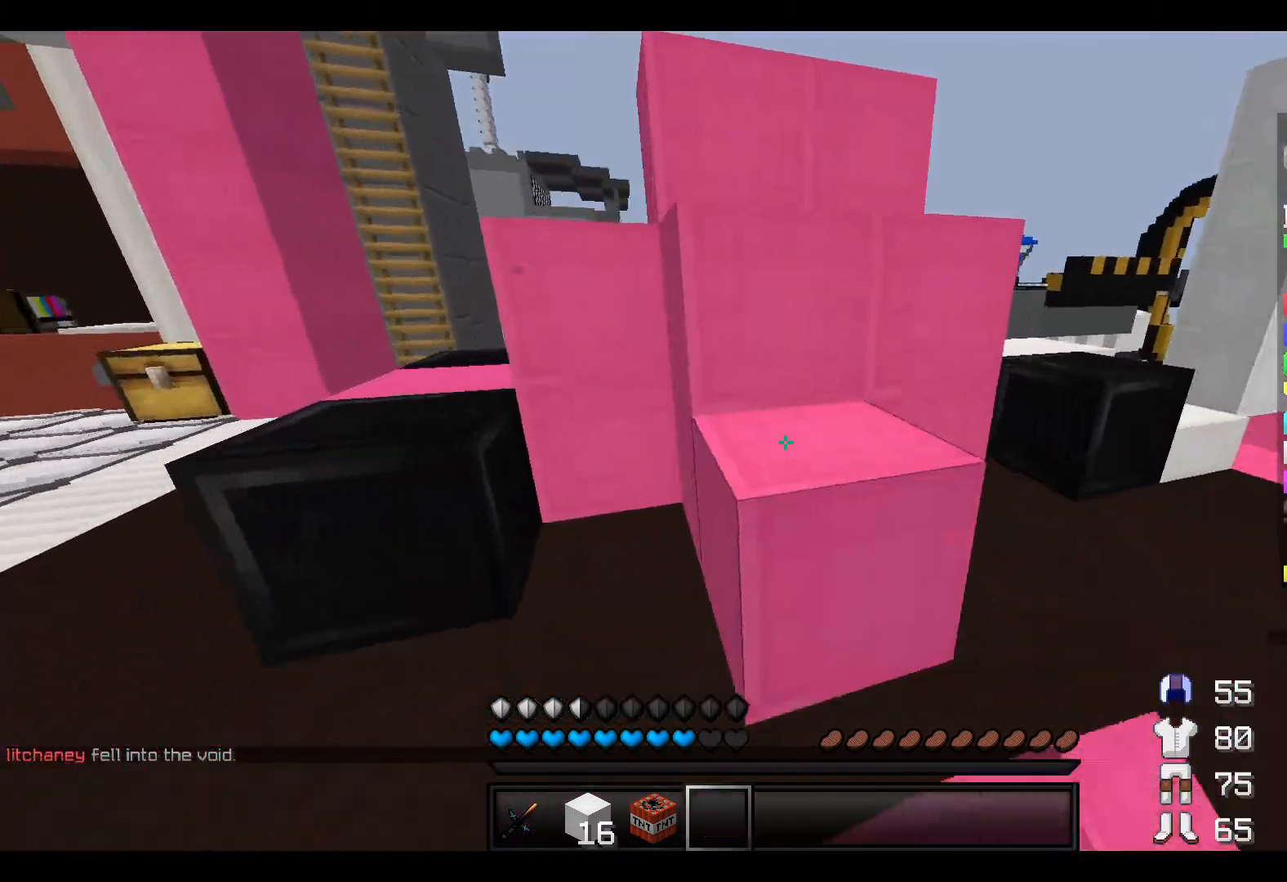
{"keys": ["w"], "events": [[50, "s", "up"], [167, "w", "down"], [267, "a", "up"]]}
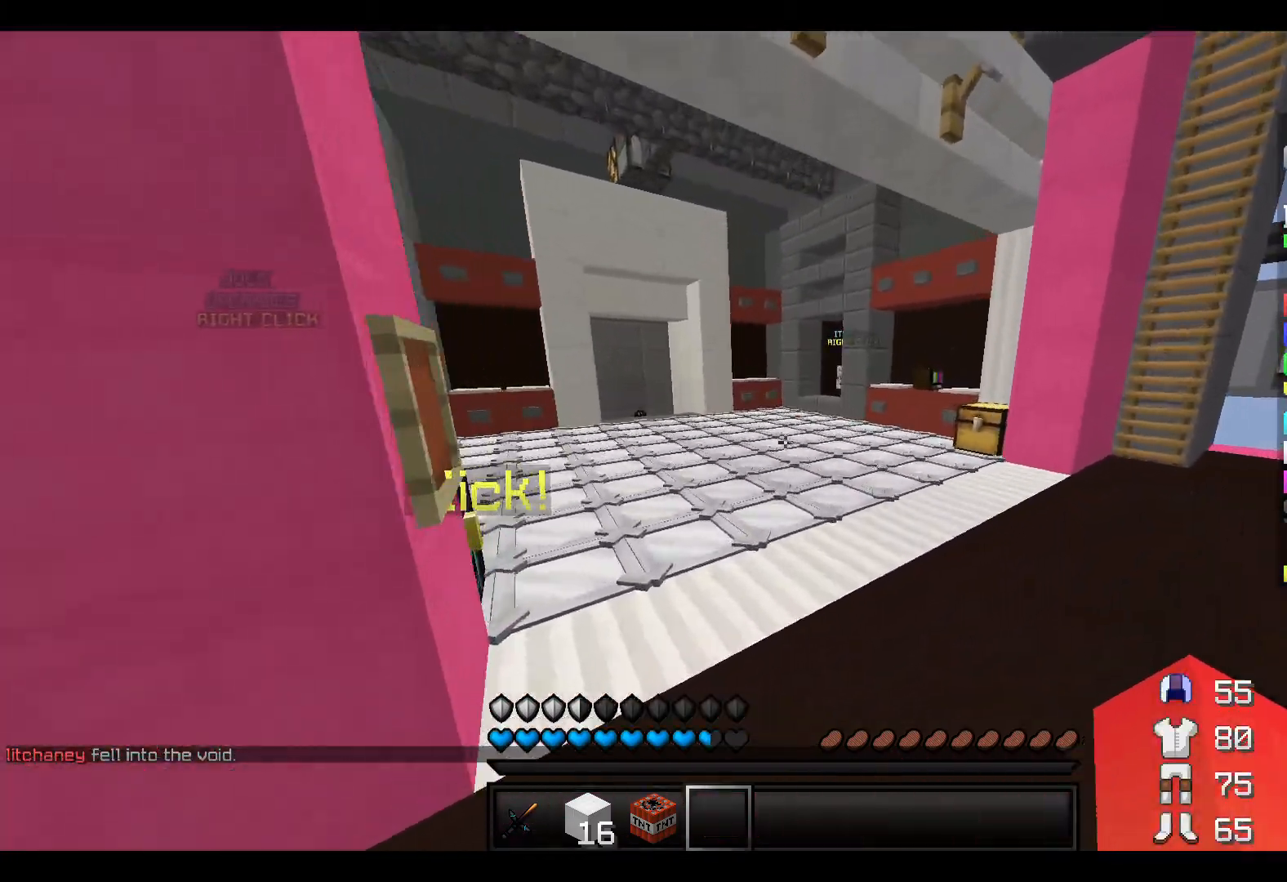
{"keys": ["w"], "events": []}
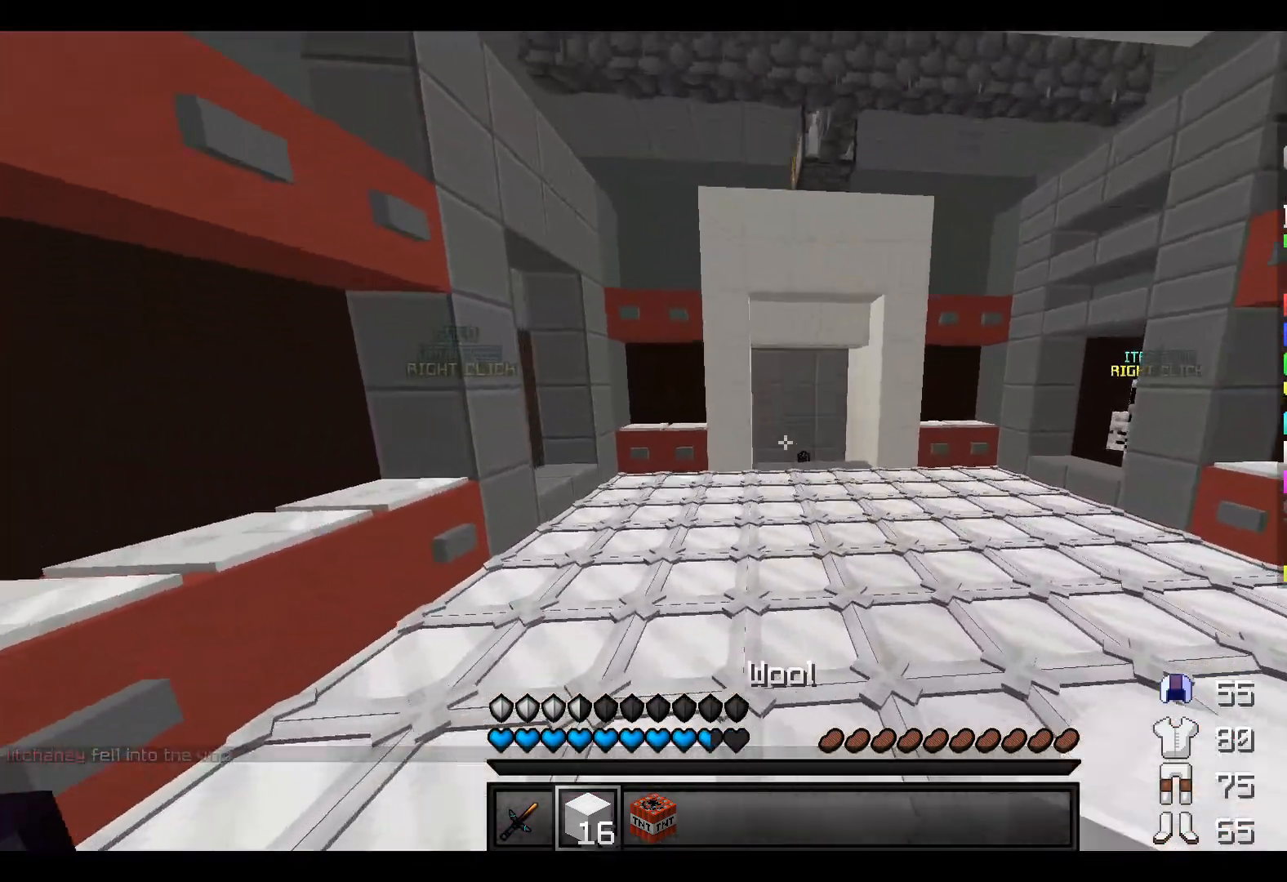
{"keys": ["w"], "events": []}
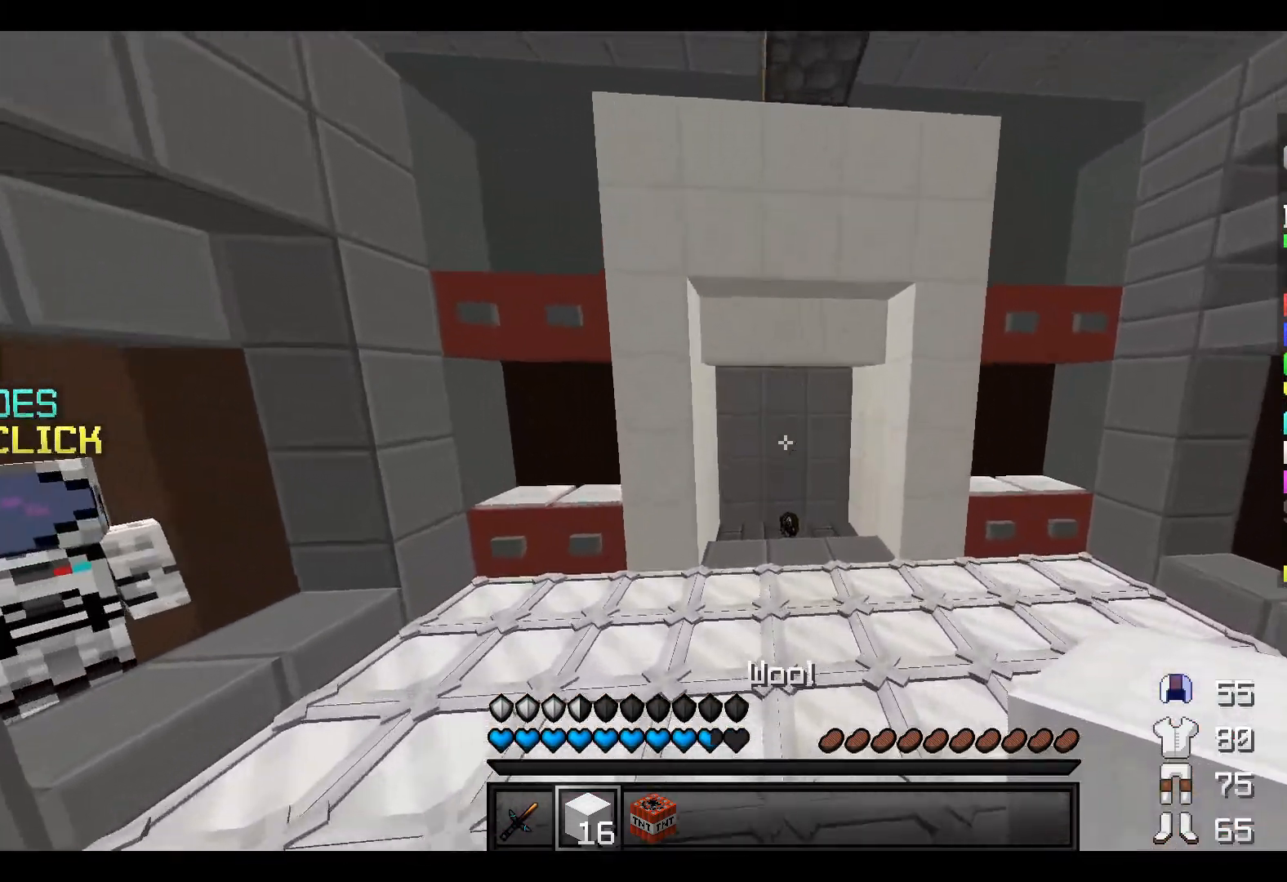
{"keys": ["w"], "events": []}
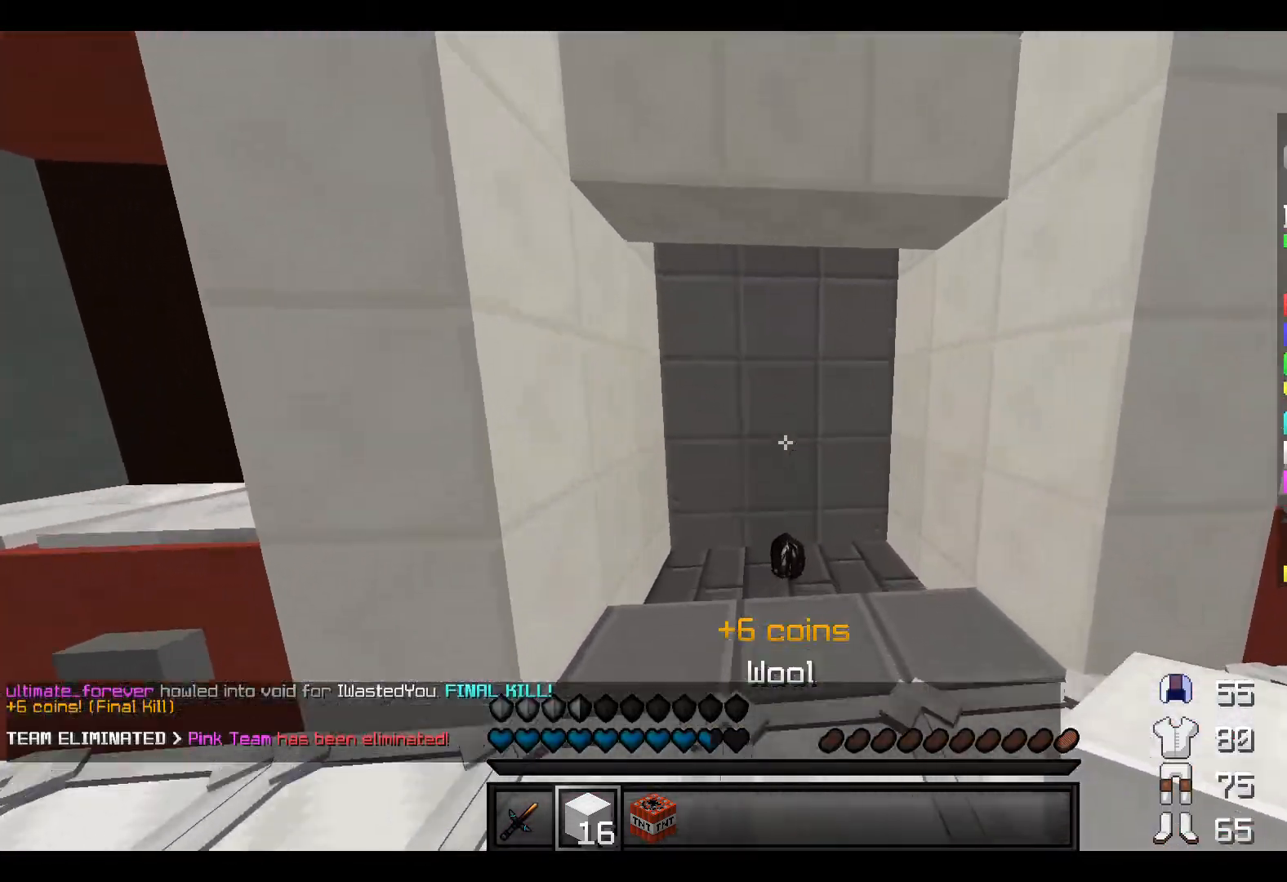
{"keys": ["w"], "events": []}
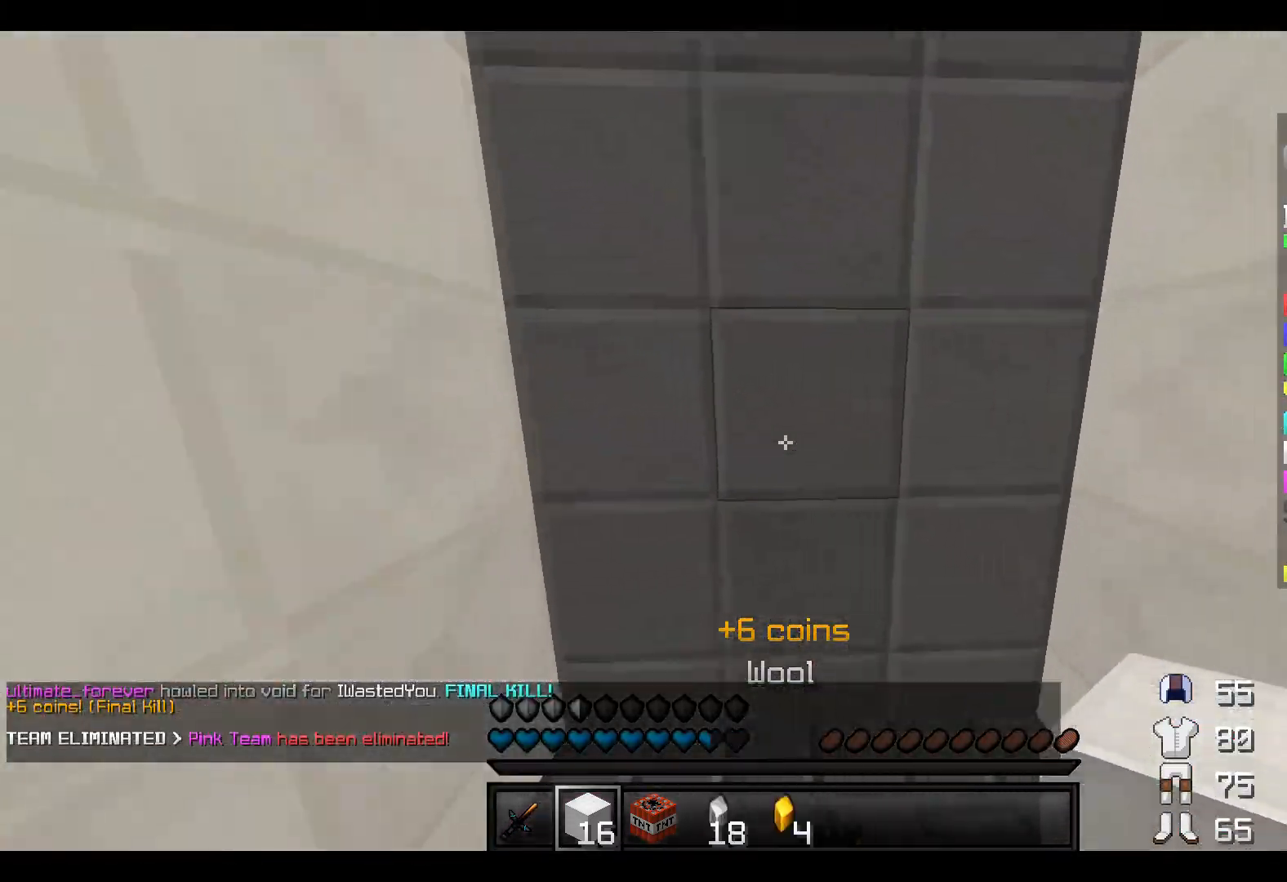
{"keys": ["w"], "events": [[167, "d", "down"], [367, "d", "up"]]}
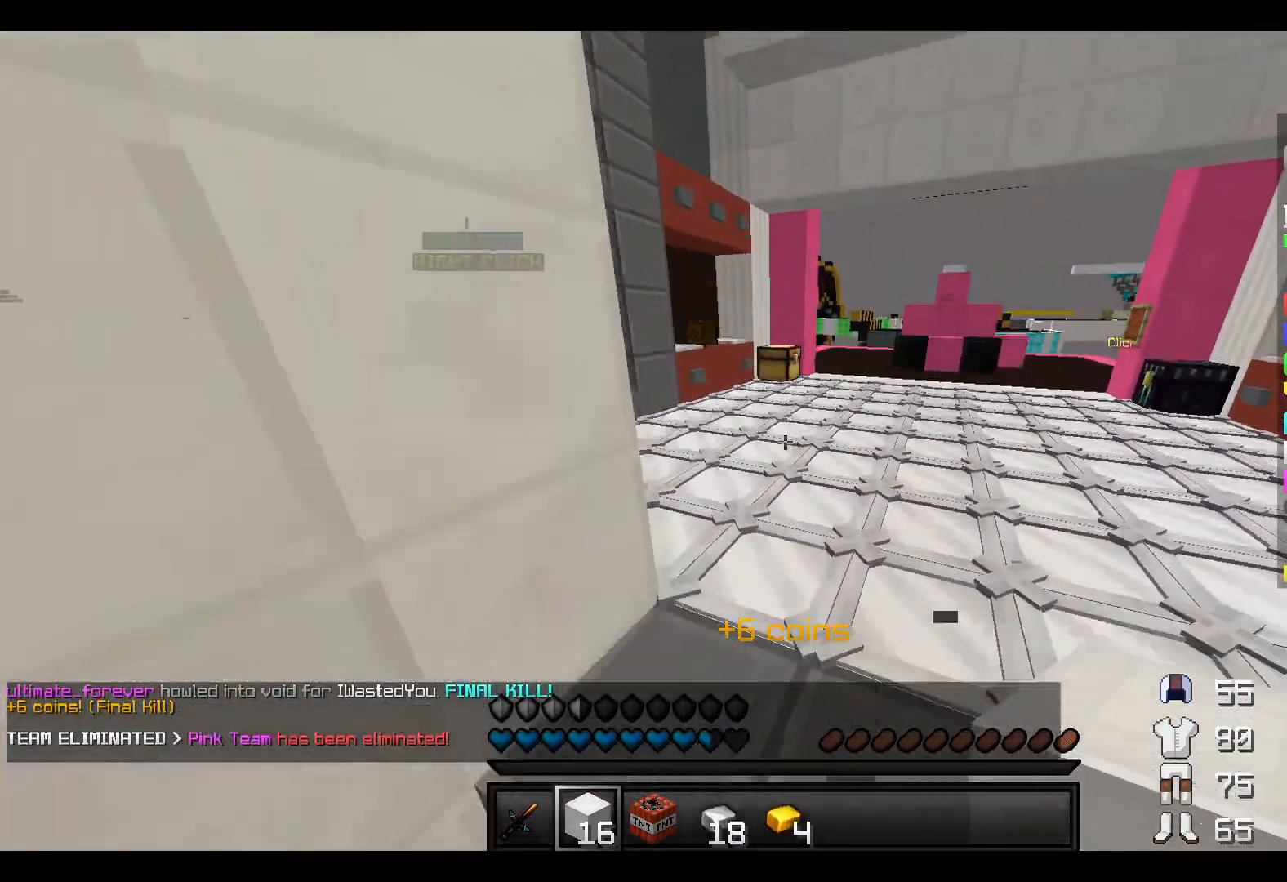
{"keys": ["w"], "events": [[67, "d", "down"], [167, "d", "up"]]}
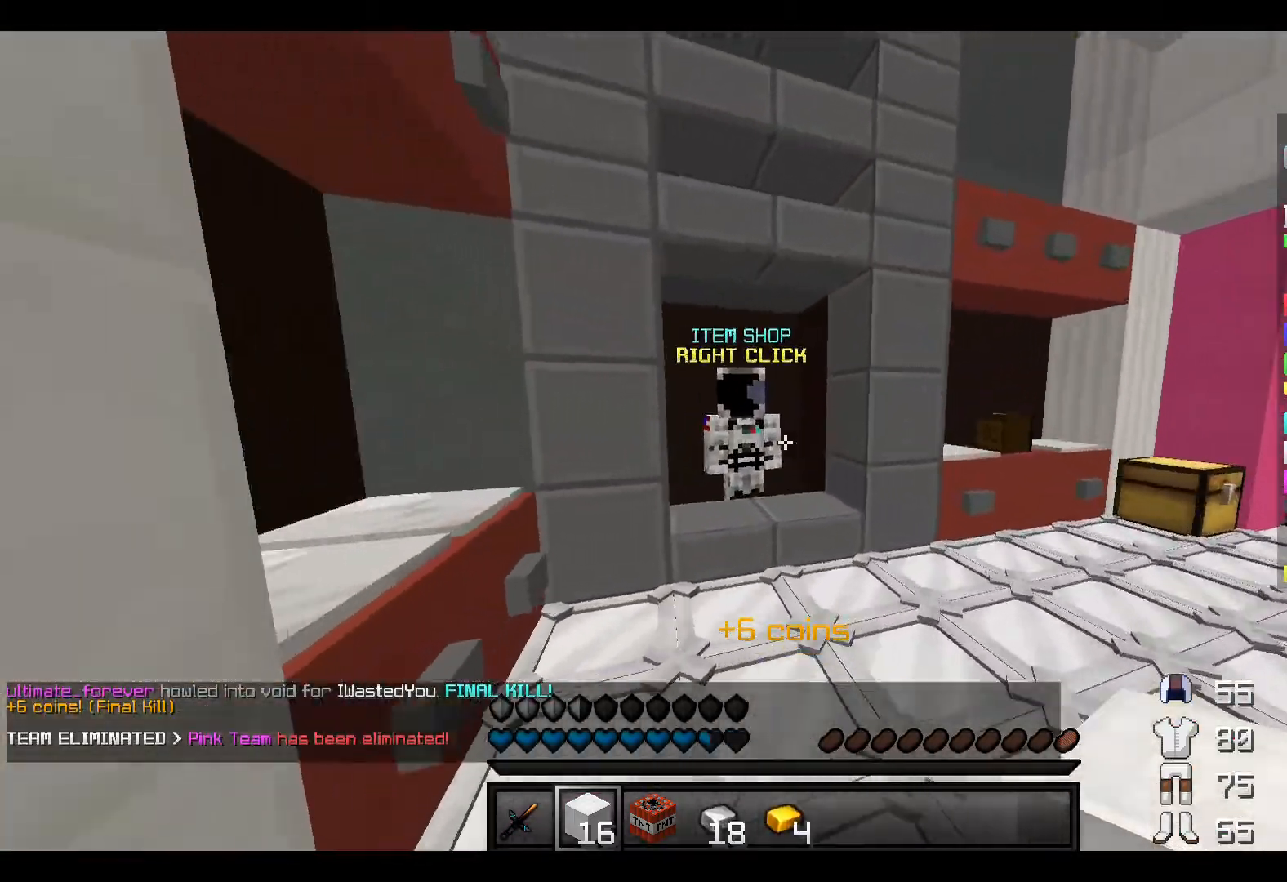
{"keys": [], "events": [[417, "w", "up"]]}